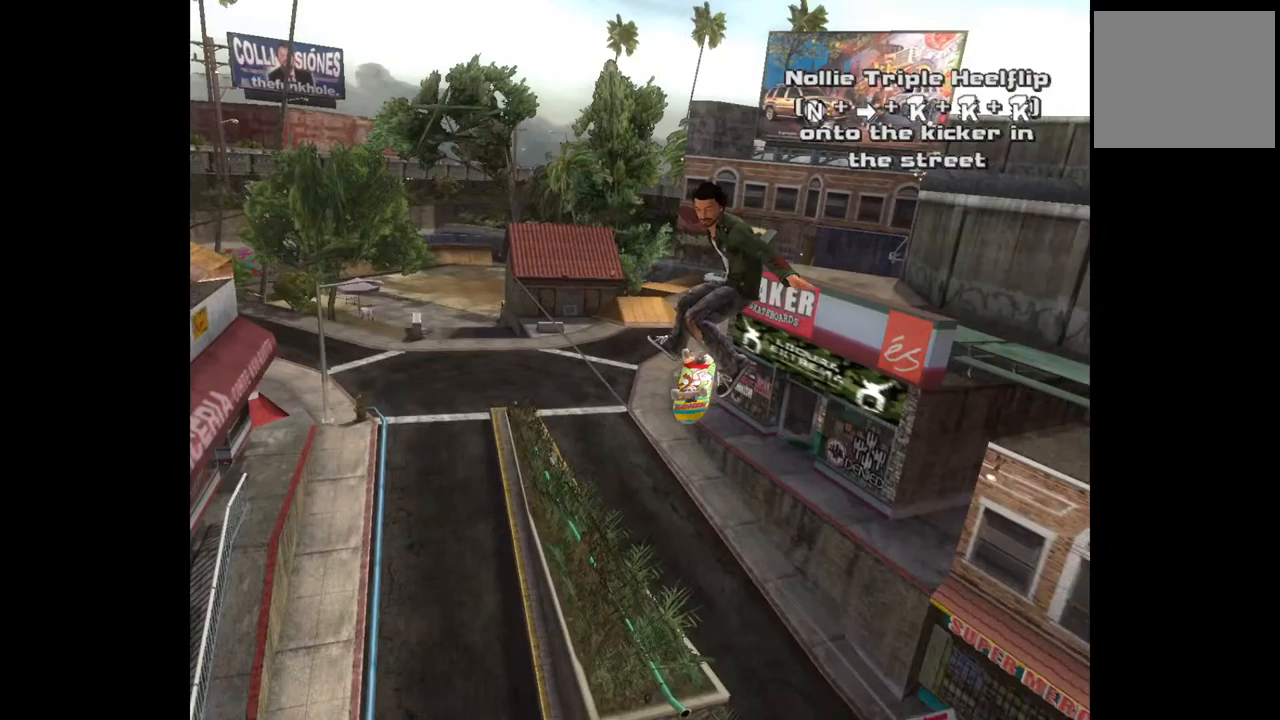
Gameplay with a controller (PlayStation layout); each line is a JSON object with the inputs held at the frame after it. "events" lists button and stick changes between this image and that frame as [ms after this image, input, new state], when the widget could be followed in between.
{"buttons": ["DPAD_RIGHT"], "left_stick": "center", "right_stick": "center", "events": []}
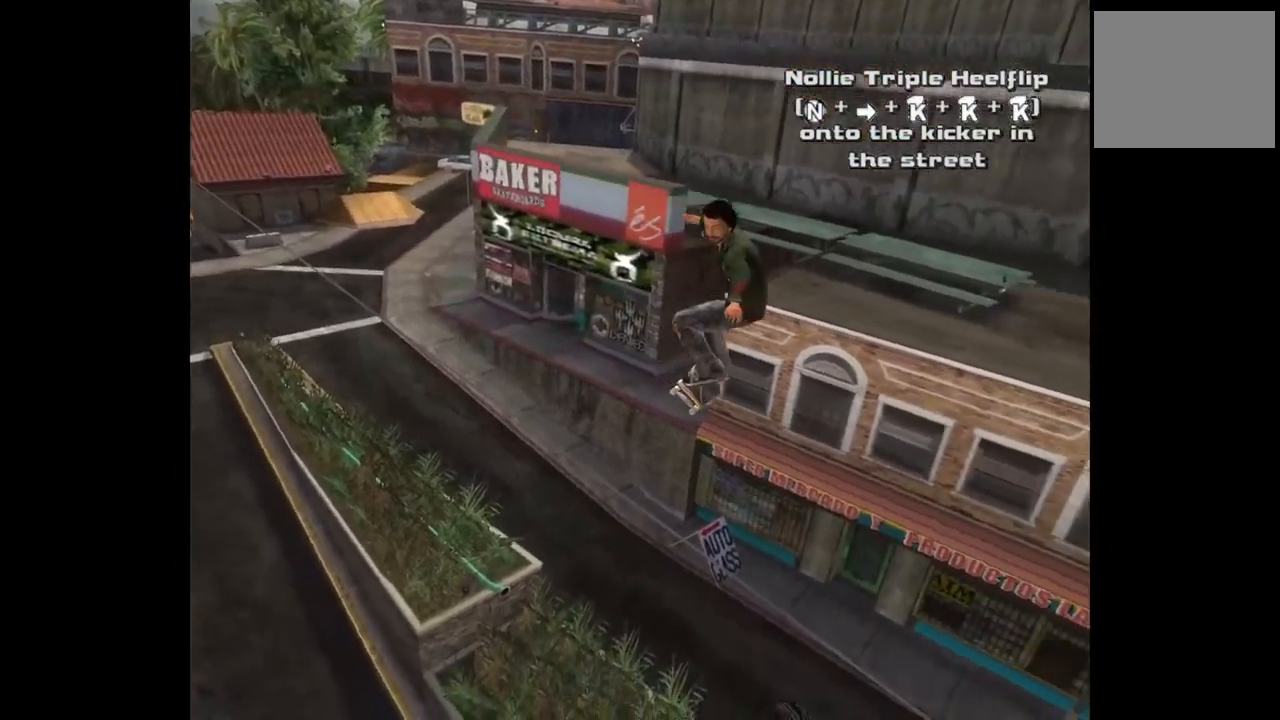
{"buttons": [], "left_stick": "center", "right_stick": "center", "events": [[467, "DPAD_RIGHT", "up"]]}
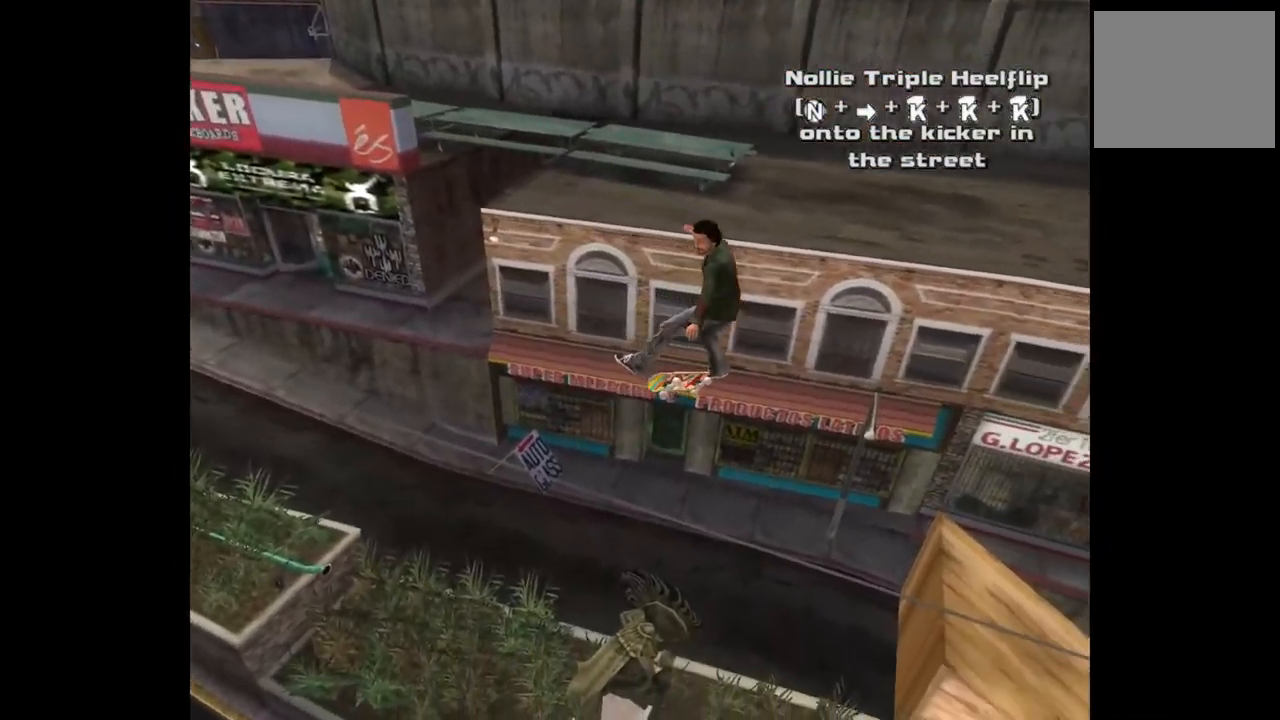
{"buttons": ["DPAD_RIGHT"], "left_stick": "center", "right_stick": "center", "events": [[300, "DPAD_RIGHT", "down"]]}
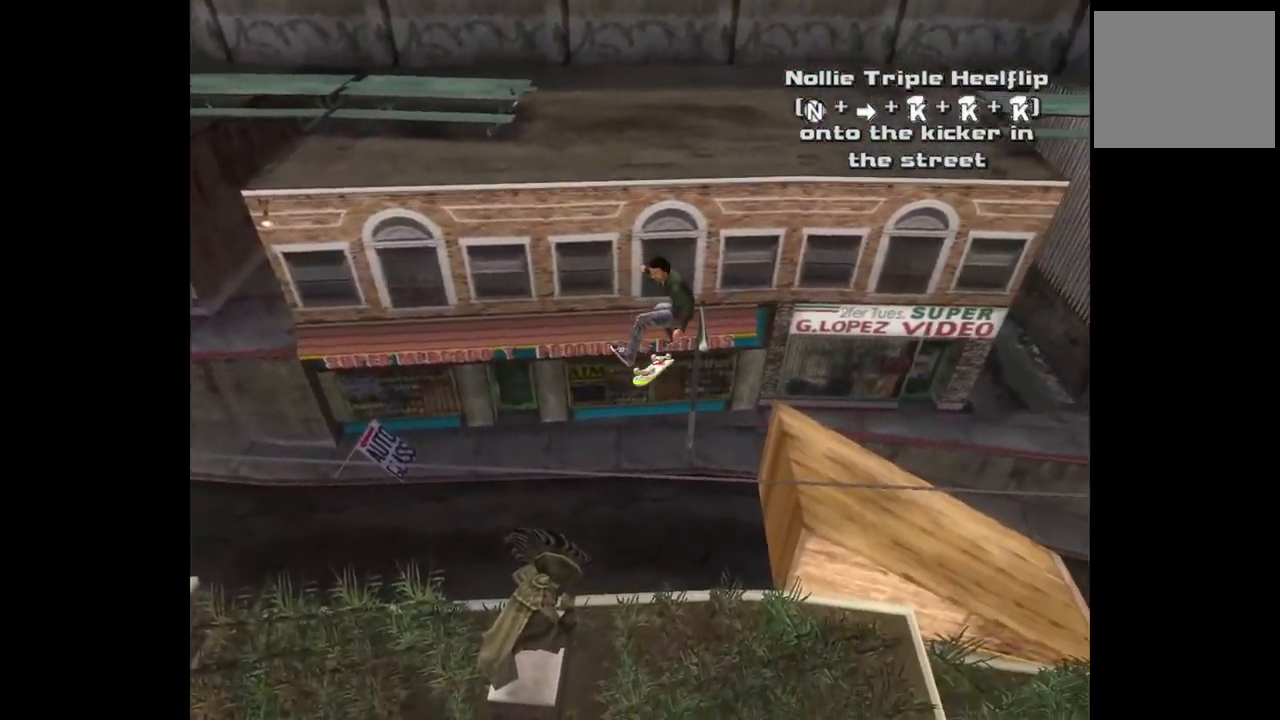
{"buttons": ["DPAD_RIGHT"], "left_stick": "center", "right_stick": "center", "events": [[83, "DPAD_RIGHT", "up"], [167, "DPAD_RIGHT", "down"]]}
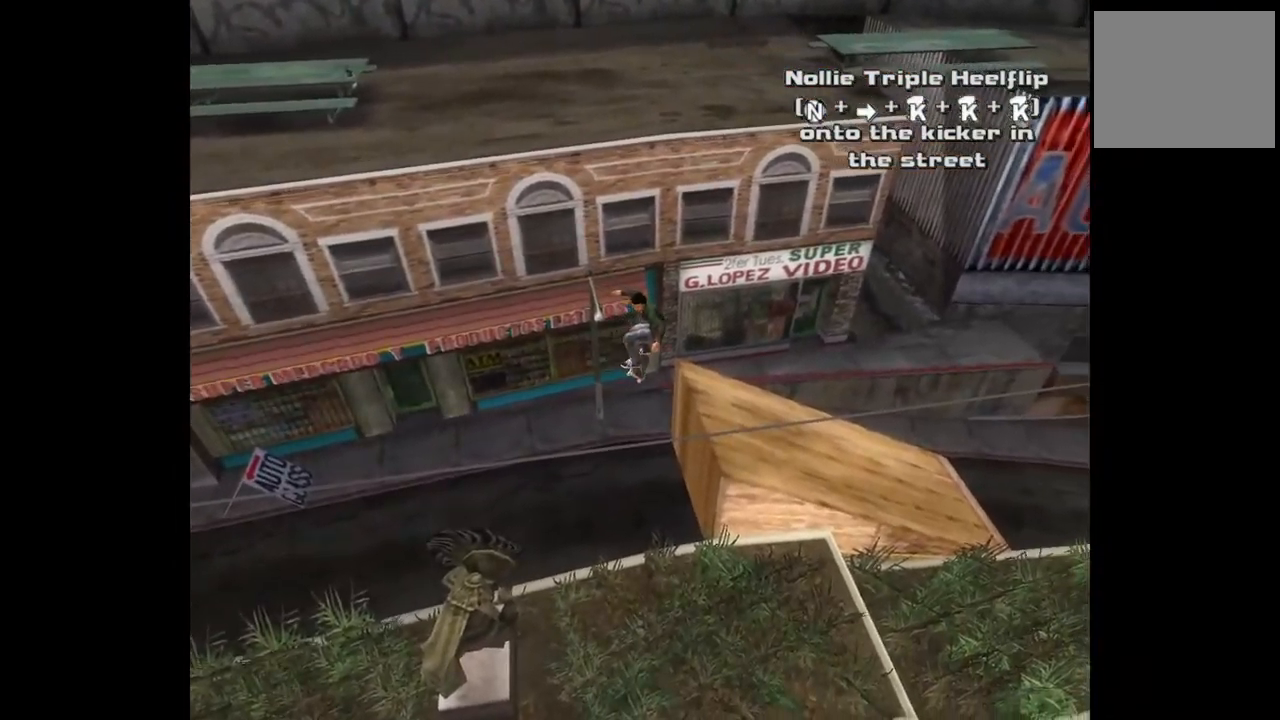
{"buttons": ["DPAD_RIGHT"], "left_stick": "center", "right_stick": "center", "events": []}
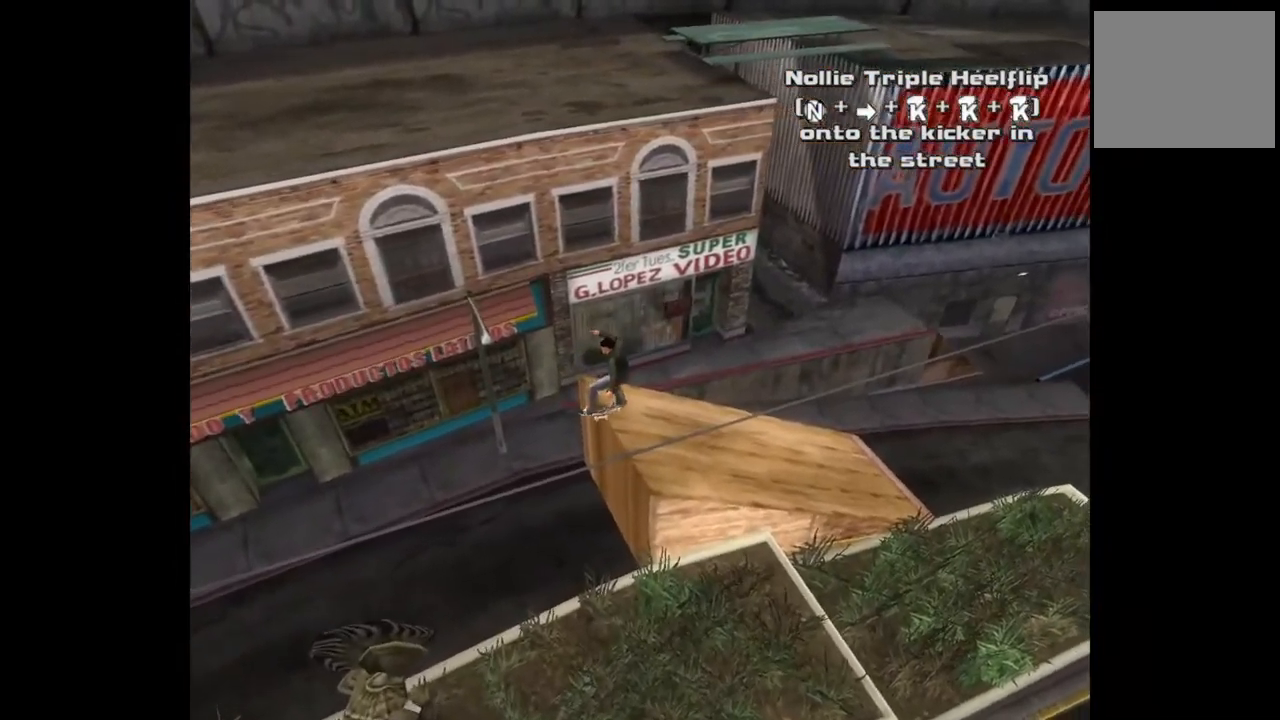
{"buttons": ["L1", "R1"], "left_stick": "center", "right_stick": "center", "events": [[117, "DPAD_RIGHT", "up"], [450, "L1", "down"], [467, "R1", "down"]]}
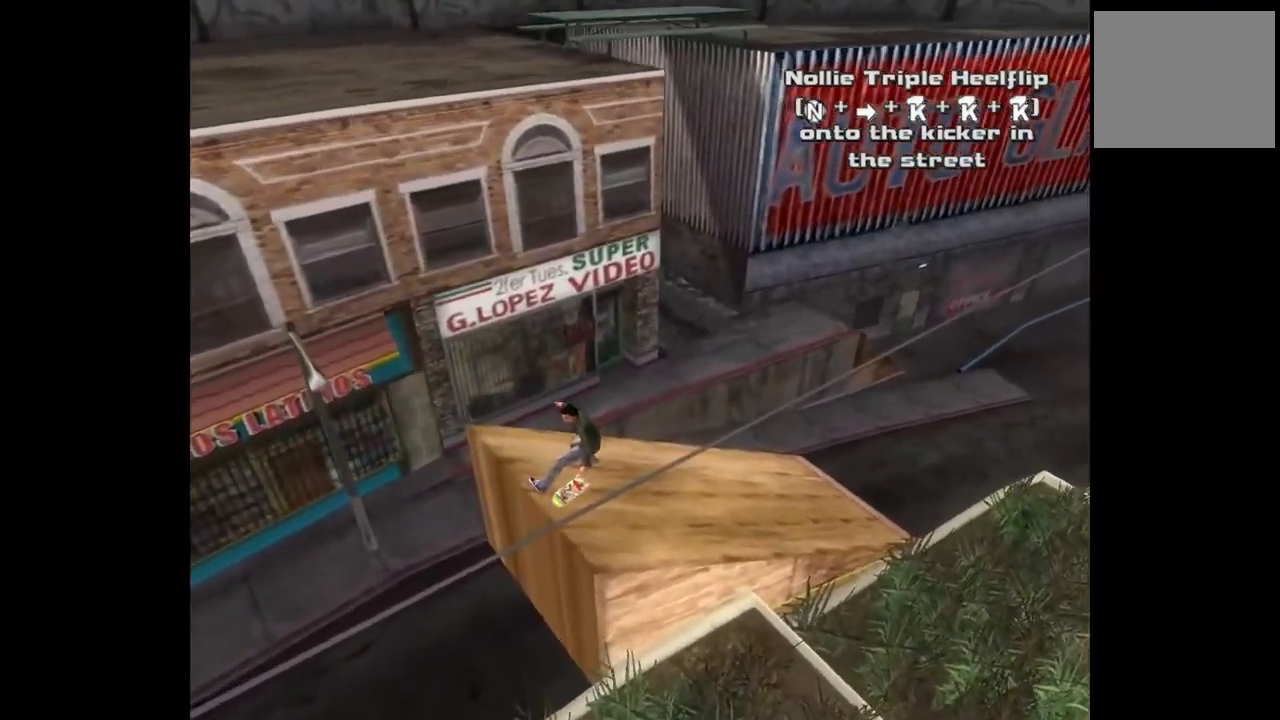
{"buttons": [], "left_stick": "center", "right_stick": "center", "events": [[200, "R1", "up"], [267, "R1", "down"], [433, "L1", "up"], [433, "R1", "up"]]}
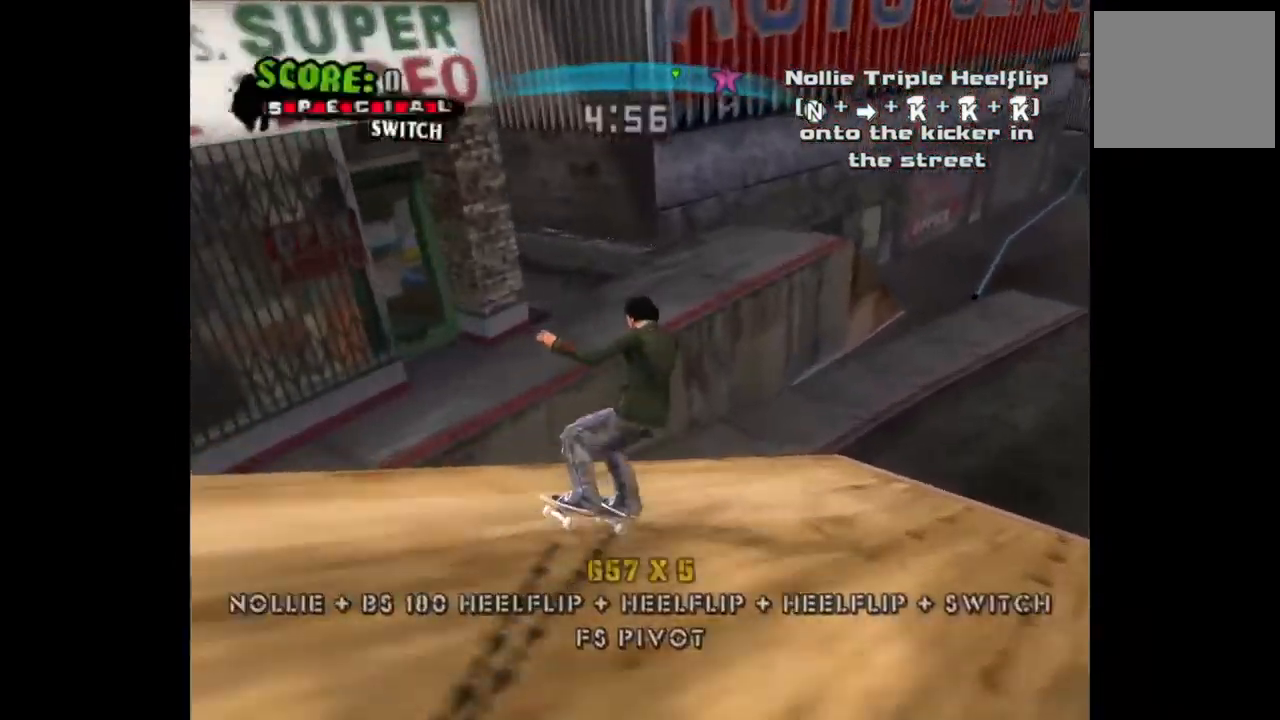
{"buttons": [], "left_stick": "center", "right_stick": "center", "events": [[200, "DPAD_RIGHT", "down"], [350, "DPAD_RIGHT", "up"]]}
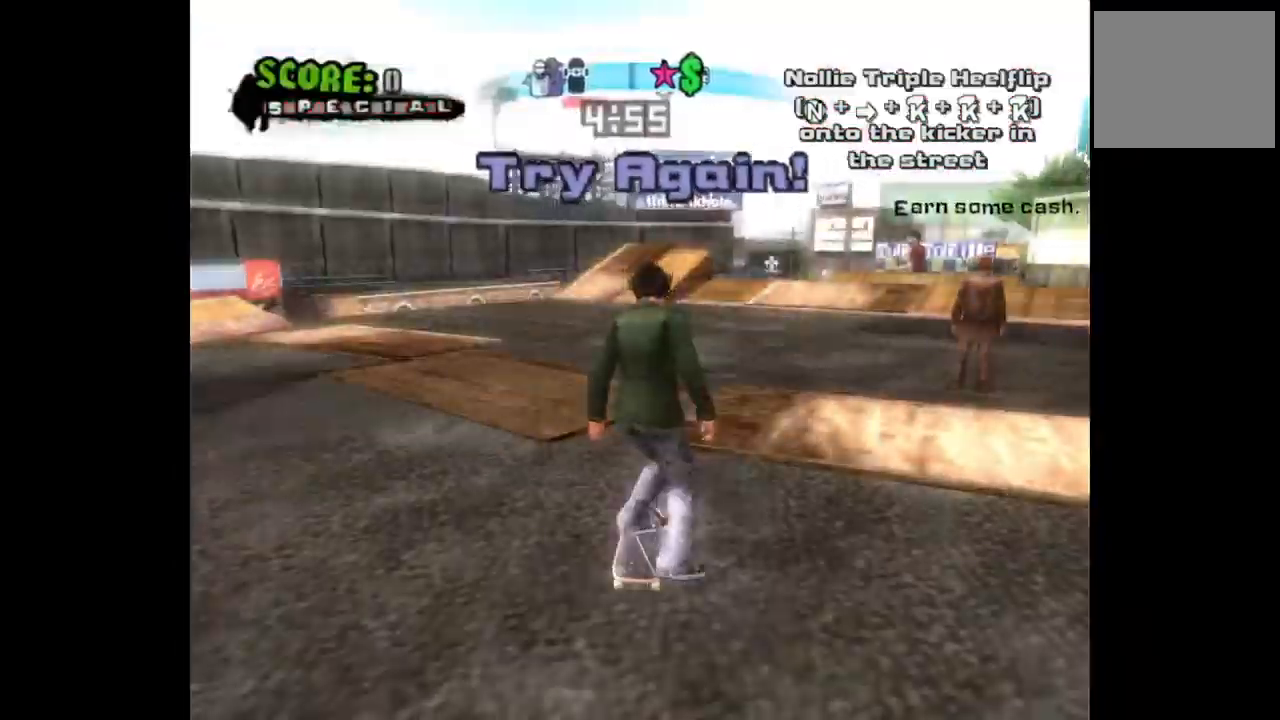
{"buttons": ["CROSS"], "left_stick": "center", "right_stick": "center", "events": [[467, "CROSS", "down"]]}
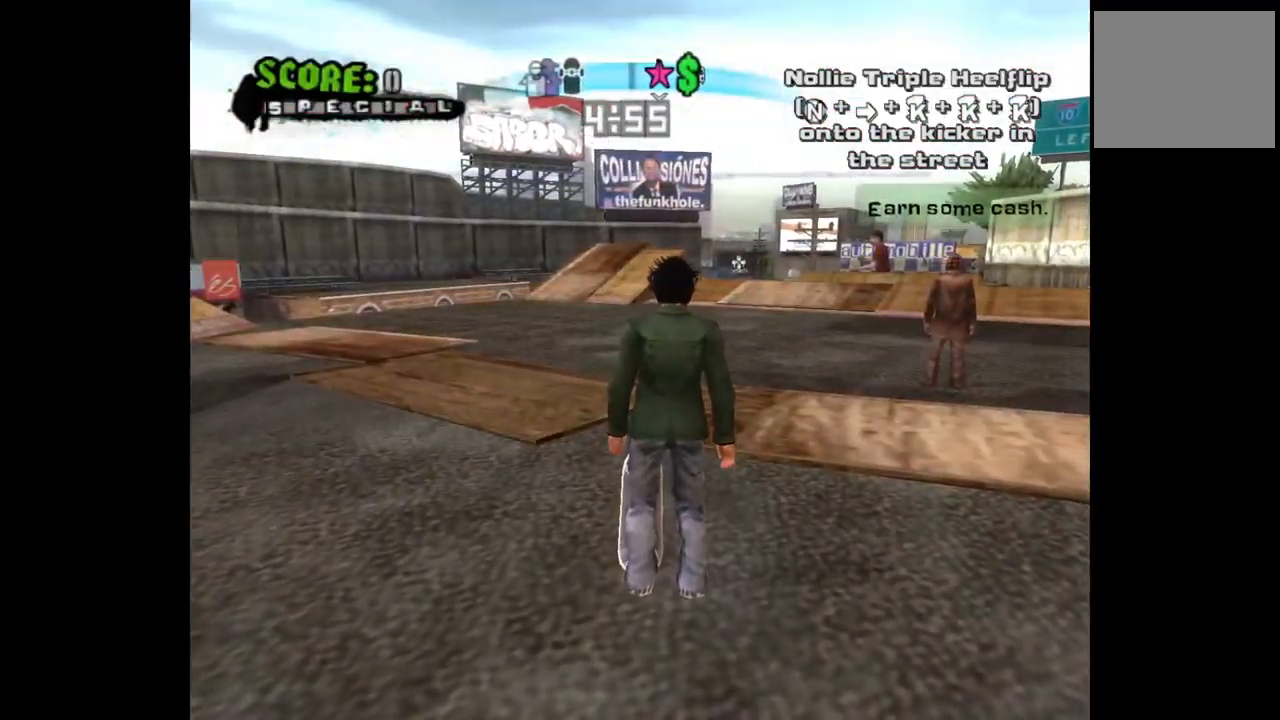
{"buttons": ["CROSS"], "left_stick": "center", "right_stick": "center", "events": []}
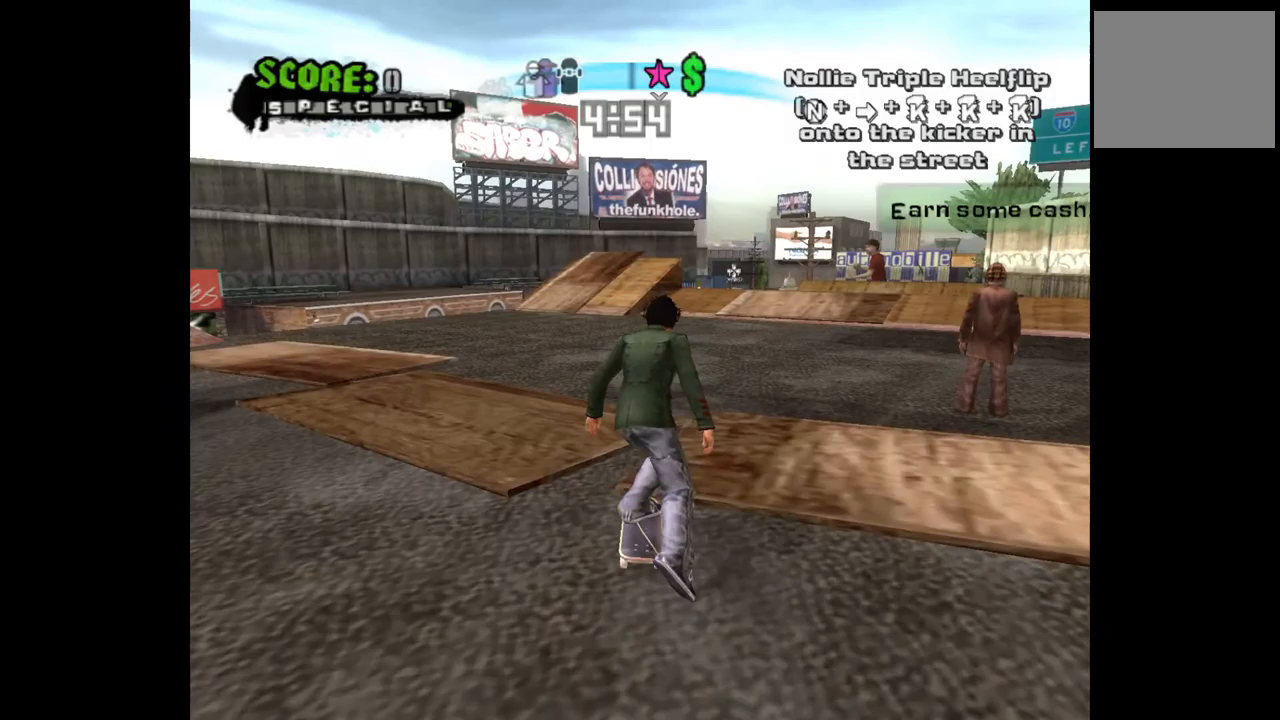
{"buttons": ["CROSS"], "left_stick": "center", "right_stick": "center", "events": [[317, "L3", "down"], [317, "left_stick", "down"], [400, "L3", "up"], [433, "left_stick", "center"]]}
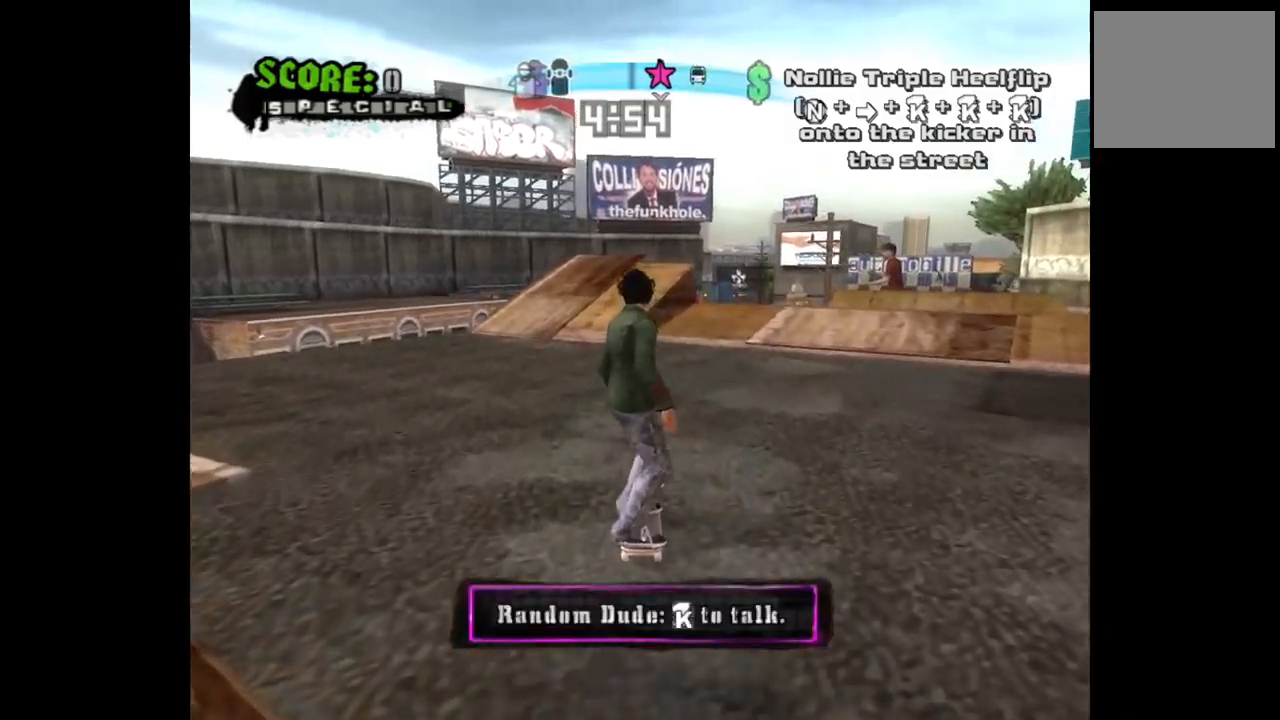
{"buttons": ["CROSS"], "left_stick": "center", "right_stick": "center", "events": [[150, "DPAD_LEFT", "down"], [250, "DPAD_LEFT", "up"], [417, "L3", "down"], [483, "L3", "up"]]}
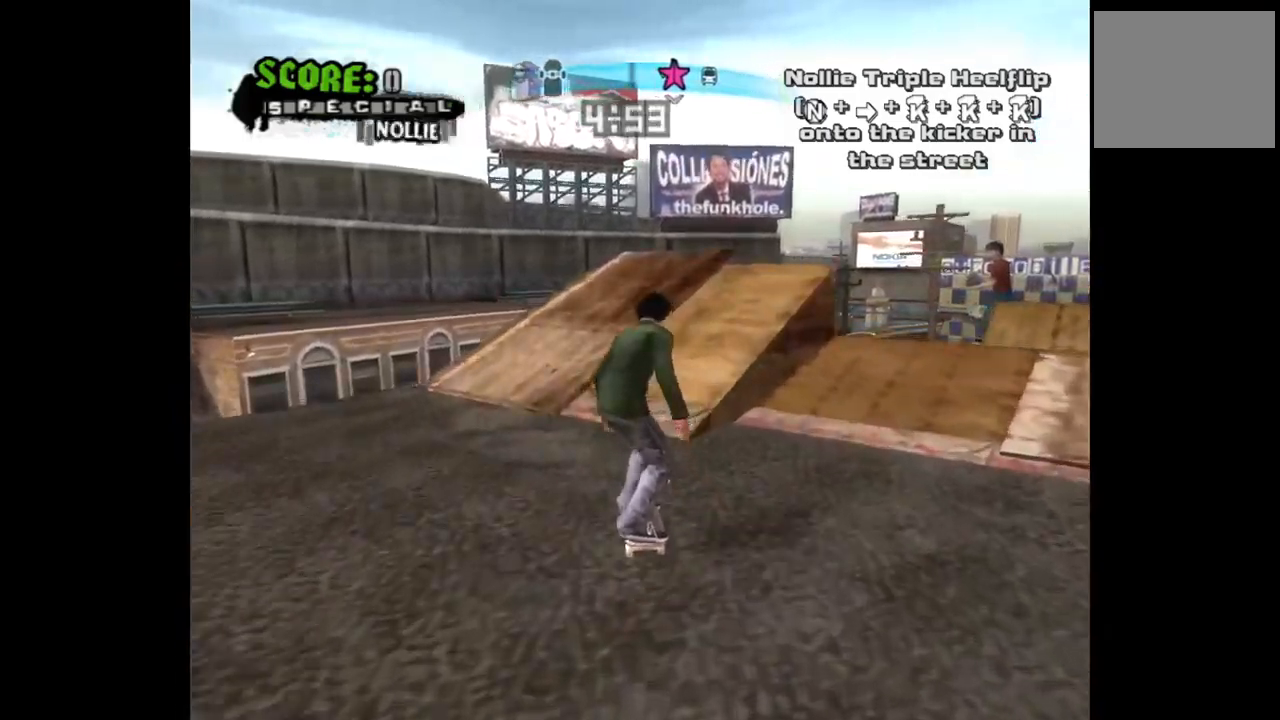
{"buttons": ["CROSS"], "left_stick": "center", "right_stick": "center", "events": []}
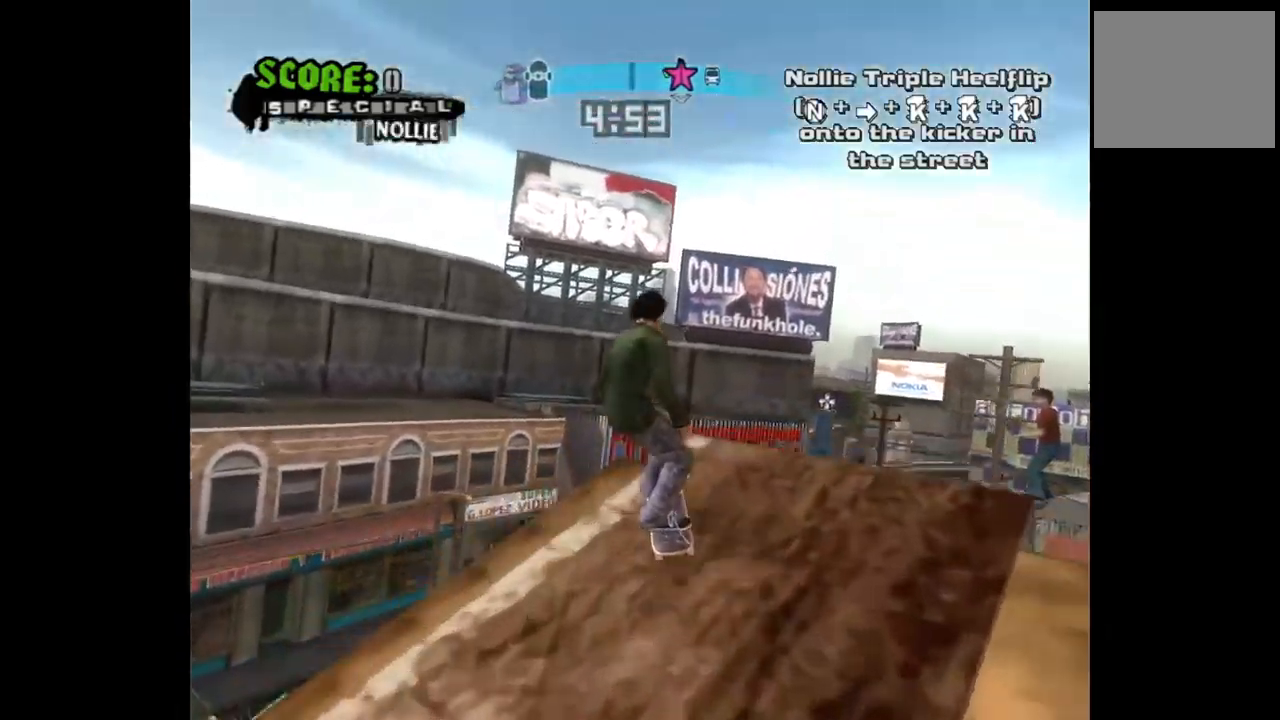
{"buttons": ["DPAD_RIGHT"], "left_stick": "center", "right_stick": "center", "events": [[150, "CROSS", "up"], [183, "DPAD_RIGHT", "down"], [217, "SQUARE", "down"], [367, "SQUARE", "up"]]}
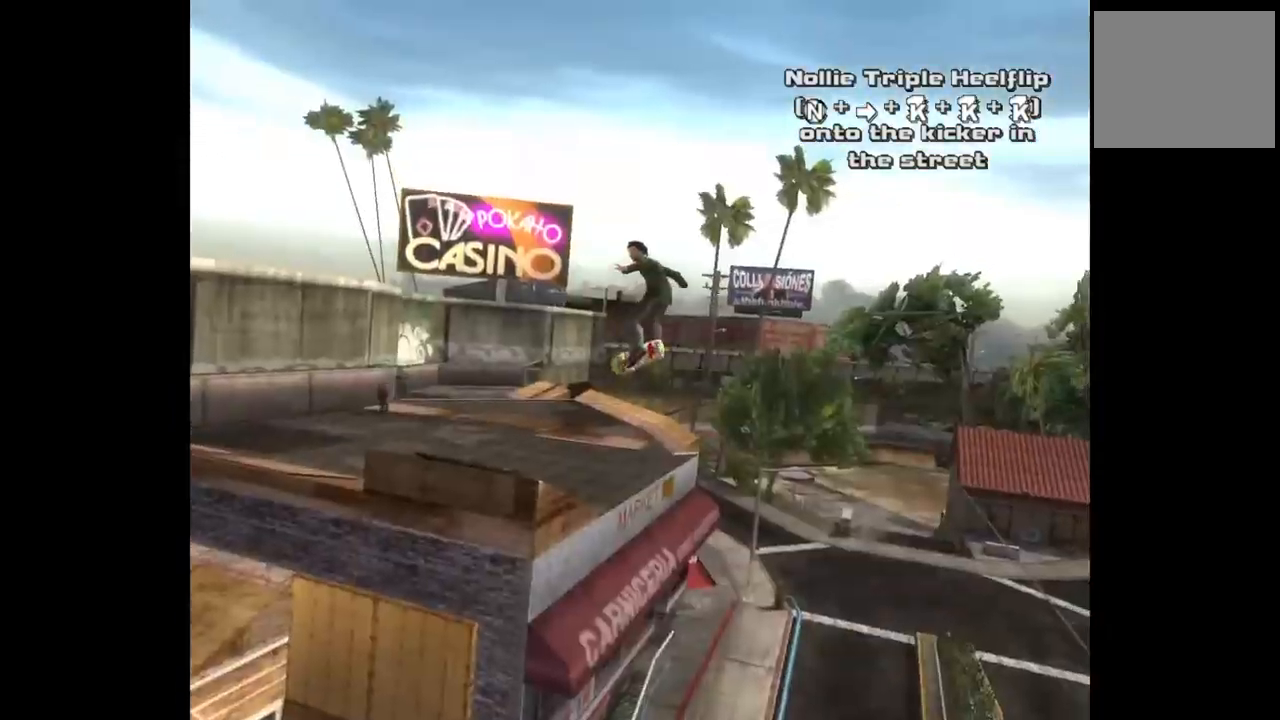
{"buttons": ["DPAD_RIGHT"], "left_stick": "center", "right_stick": "center", "events": [[33, "SQUARE", "down"], [217, "SQUARE", "up"], [333, "SQUARE", "down"], [500, "SQUARE", "up"]]}
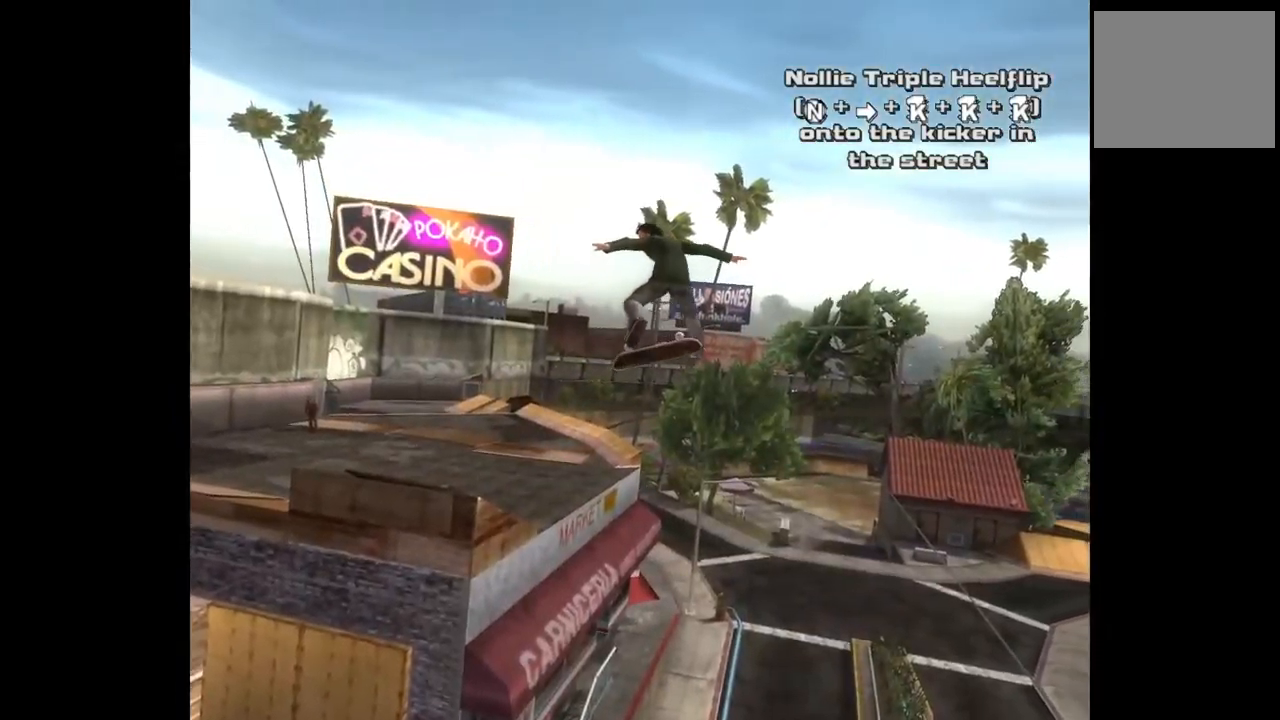
{"buttons": ["DPAD_RIGHT"], "left_stick": "center", "right_stick": "center", "events": []}
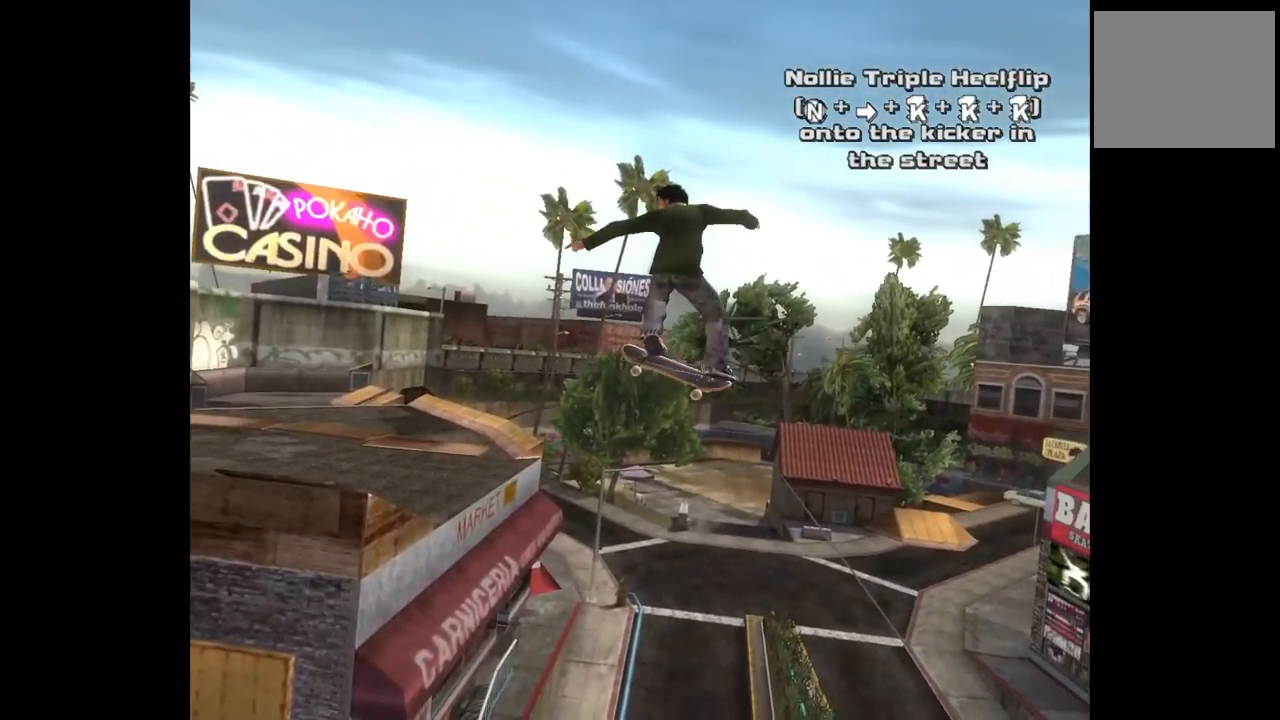
{"buttons": ["DPAD_RIGHT"], "left_stick": "center", "right_stick": "center", "events": []}
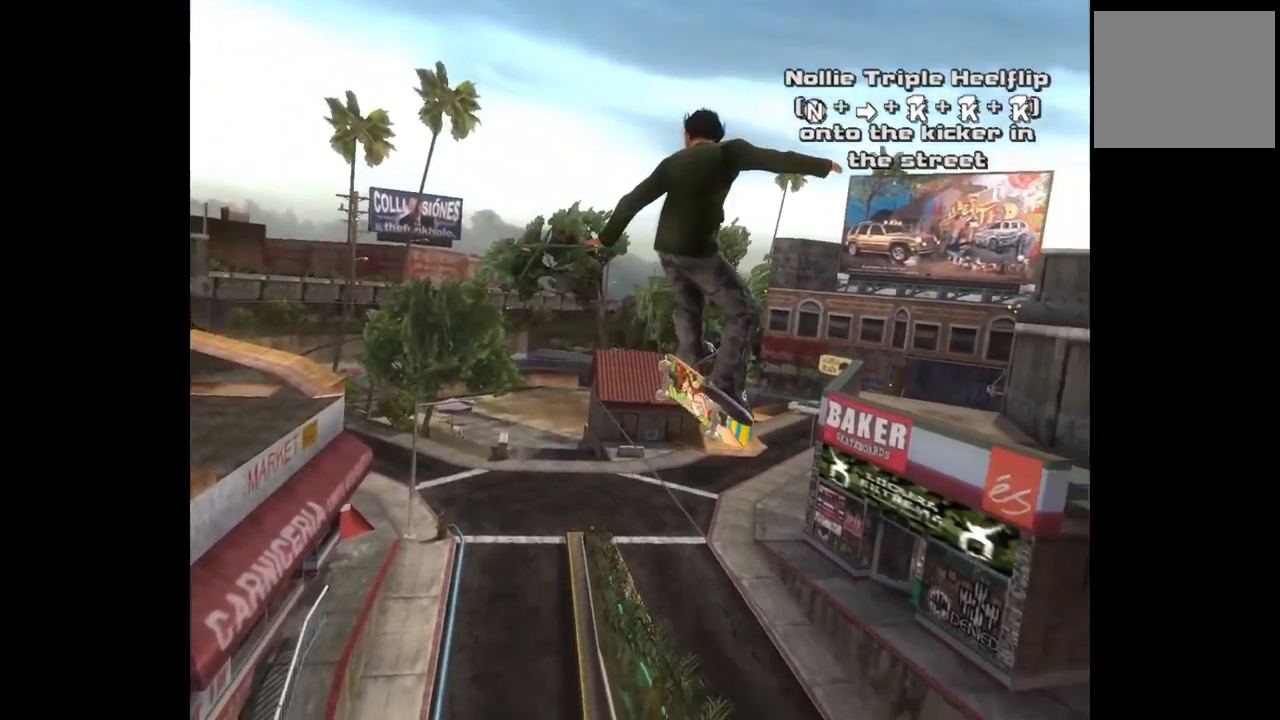
{"buttons": ["DPAD_RIGHT"], "left_stick": "center", "right_stick": "center", "events": []}
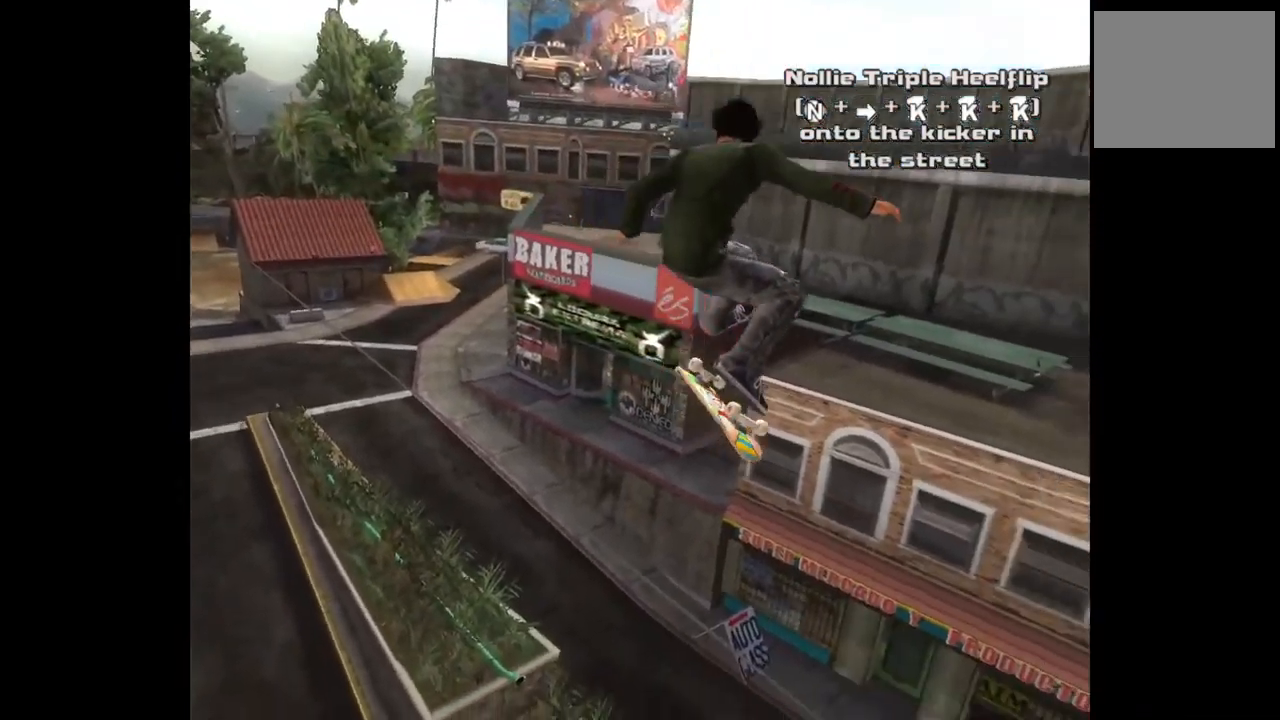
{"buttons": ["DPAD_RIGHT"], "left_stick": "center", "right_stick": "center", "events": []}
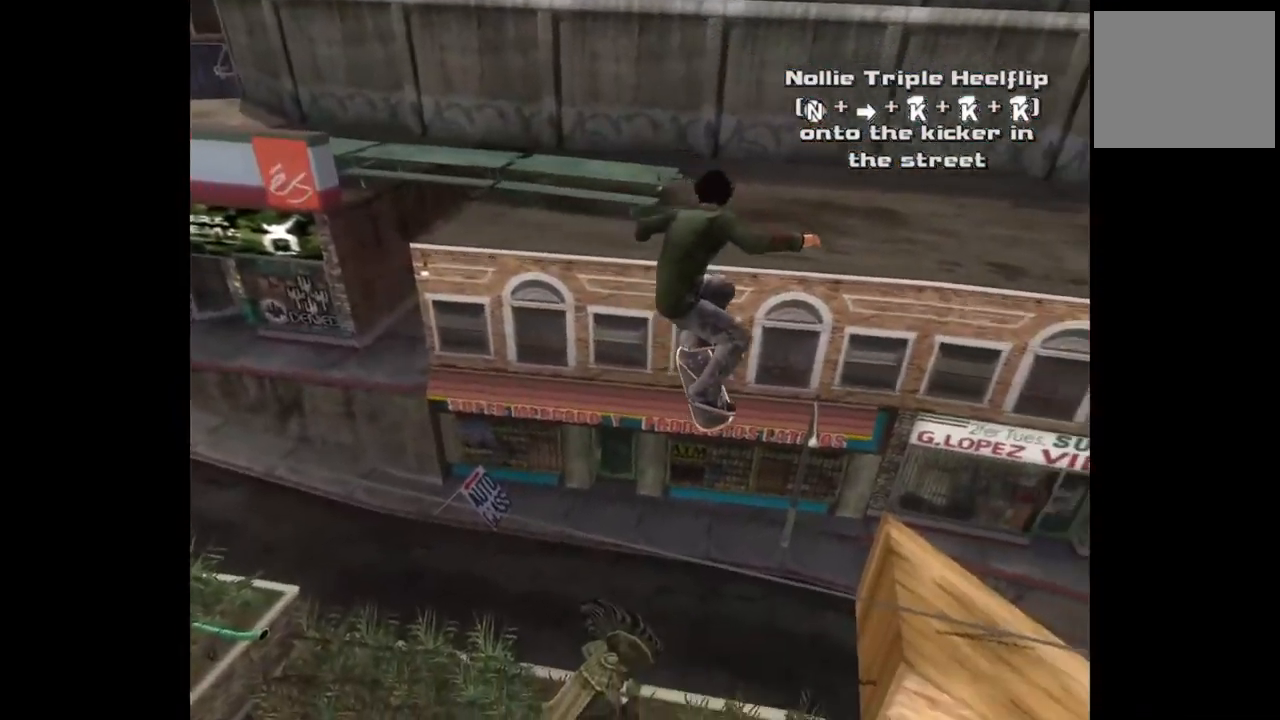
{"buttons": ["DPAD_RIGHT"], "left_stick": "center", "right_stick": "center", "events": []}
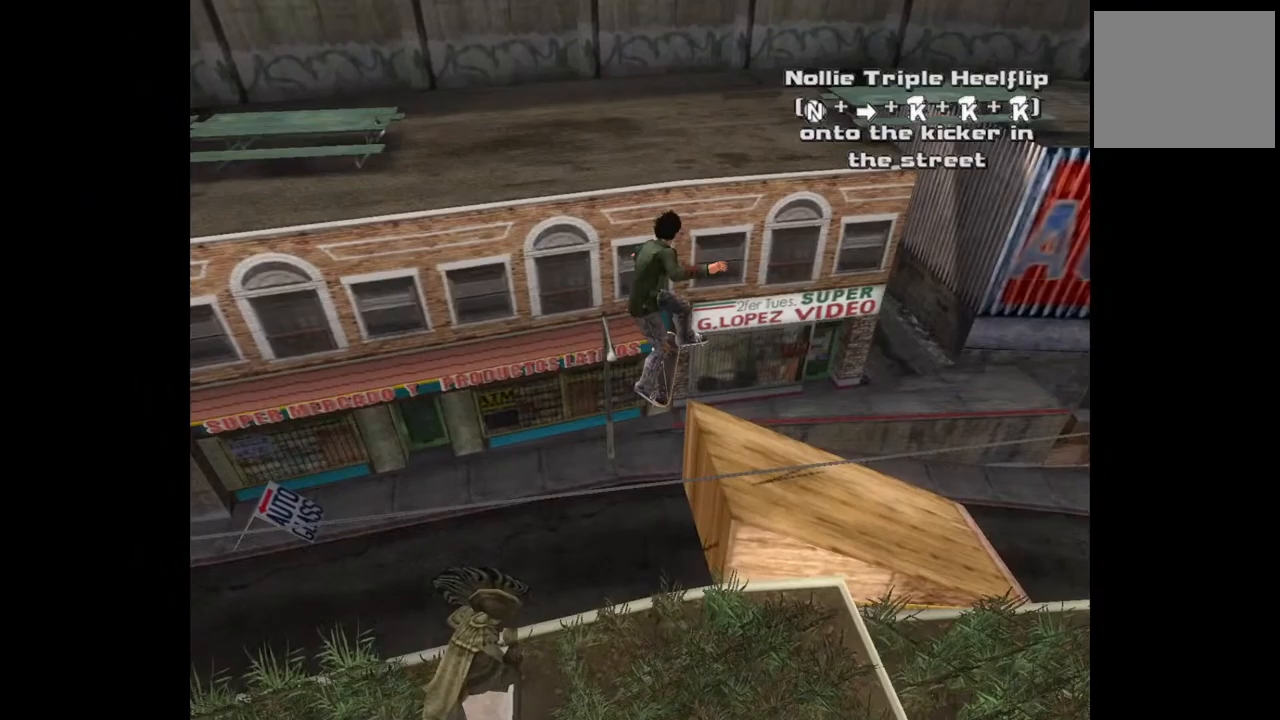
{"buttons": [], "left_stick": "center", "right_stick": "center", "events": [[450, "DPAD_RIGHT", "up"]]}
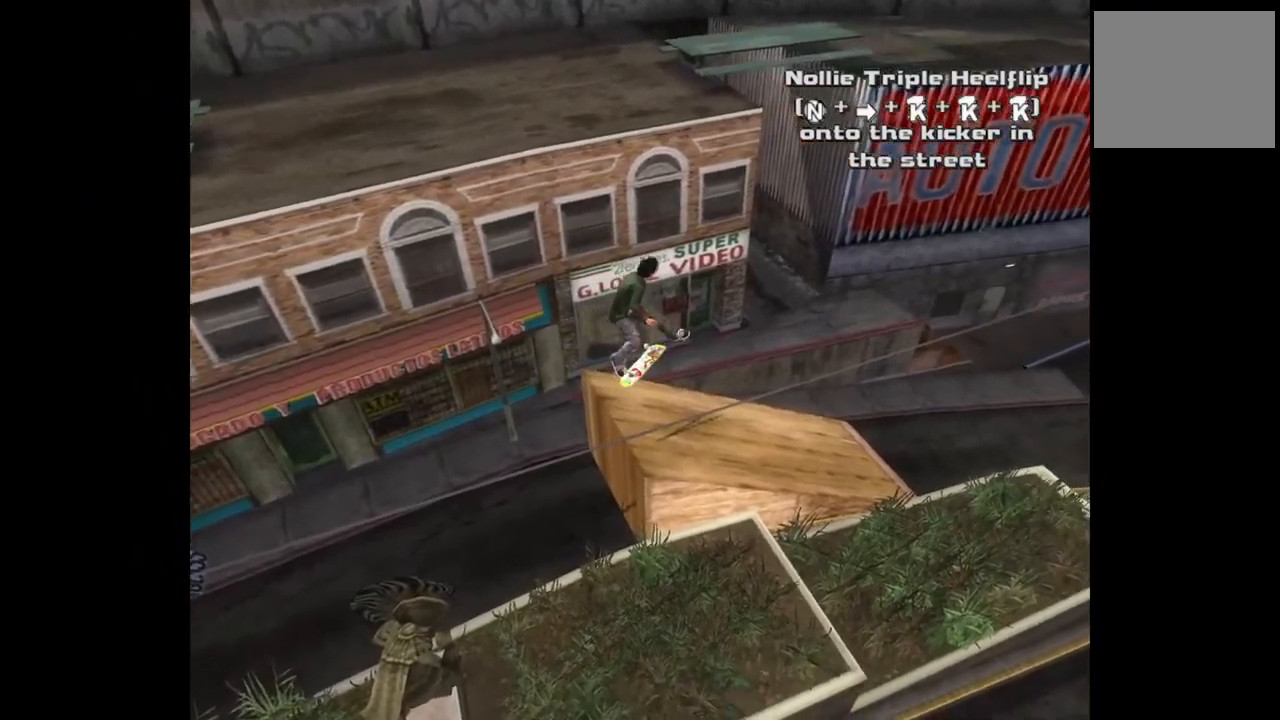
{"buttons": ["DPAD_RIGHT"], "left_stick": "center", "right_stick": "center", "events": [[83, "DPAD_RIGHT", "down"]]}
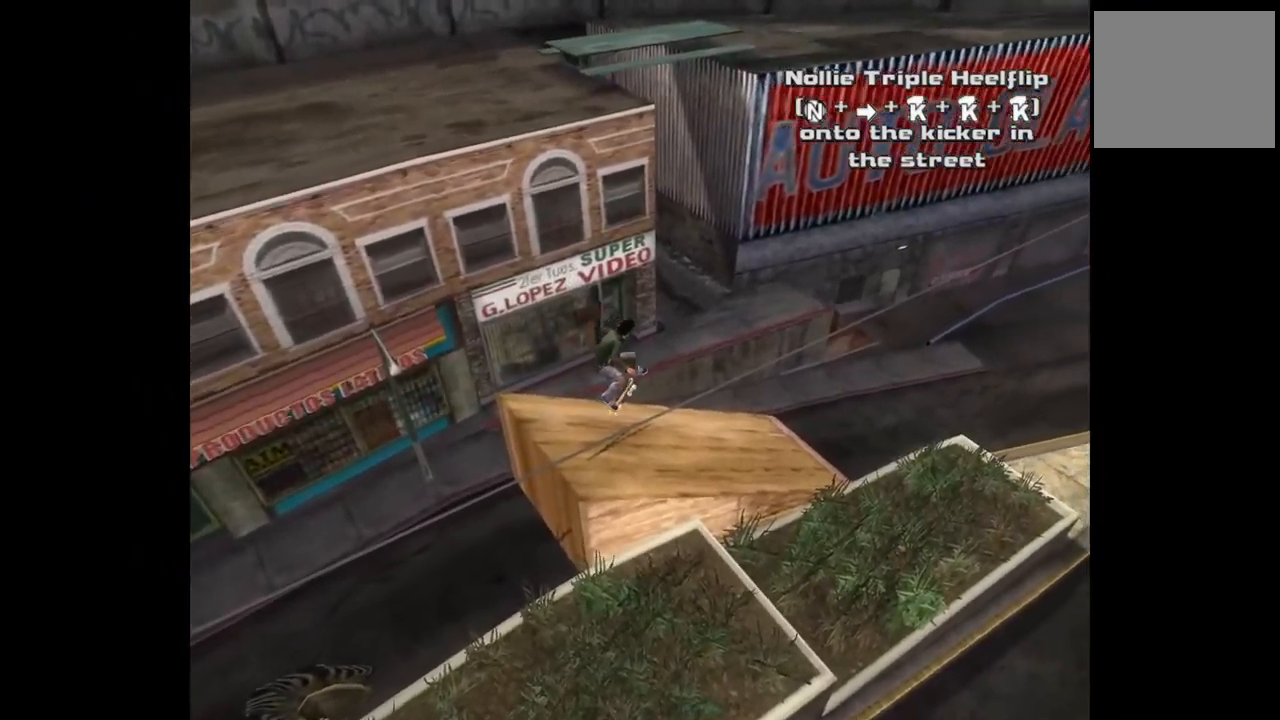
{"buttons": ["DPAD_RIGHT"], "left_stick": "center", "right_stick": "center", "events": [[200, "DPAD_RIGHT", "up"], [417, "DPAD_RIGHT", "down"]]}
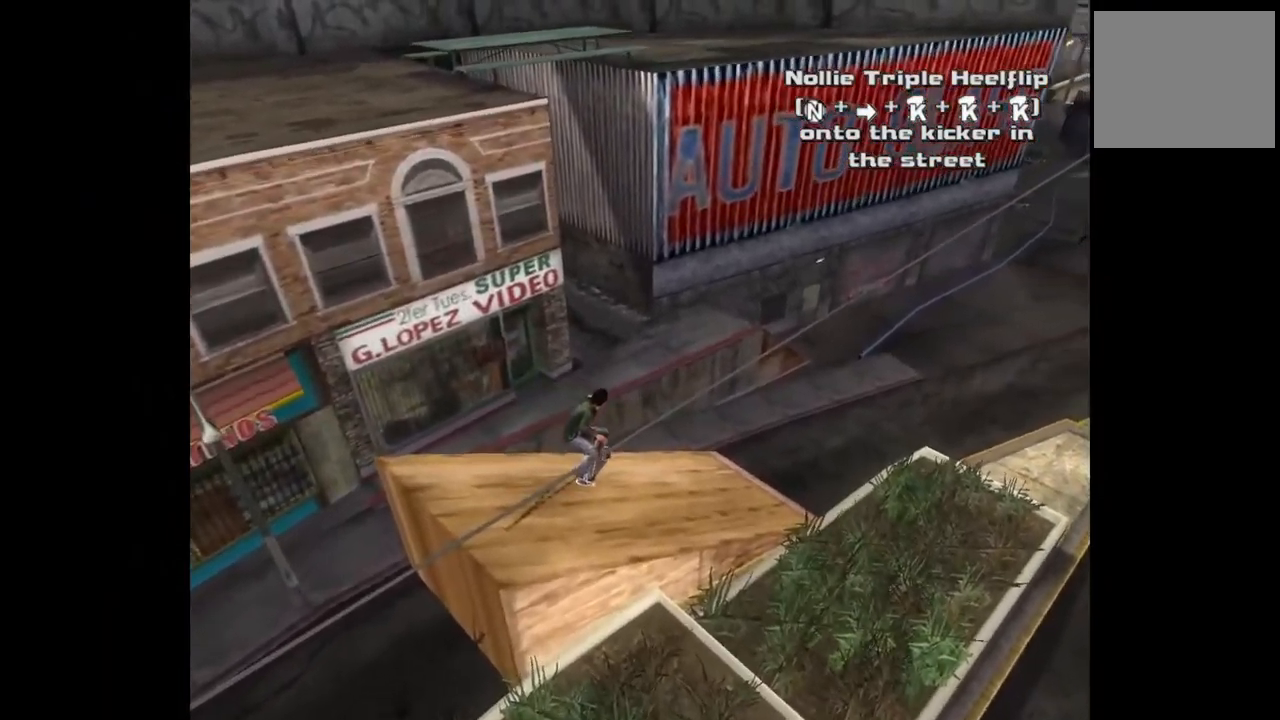
{"buttons": [], "left_stick": "center", "right_stick": "center", "events": [[83, "DPAD_RIGHT", "up"], [300, "L1", "down"], [317, "R1", "down"], [500, "L1", "up"], [500, "R1", "up"]]}
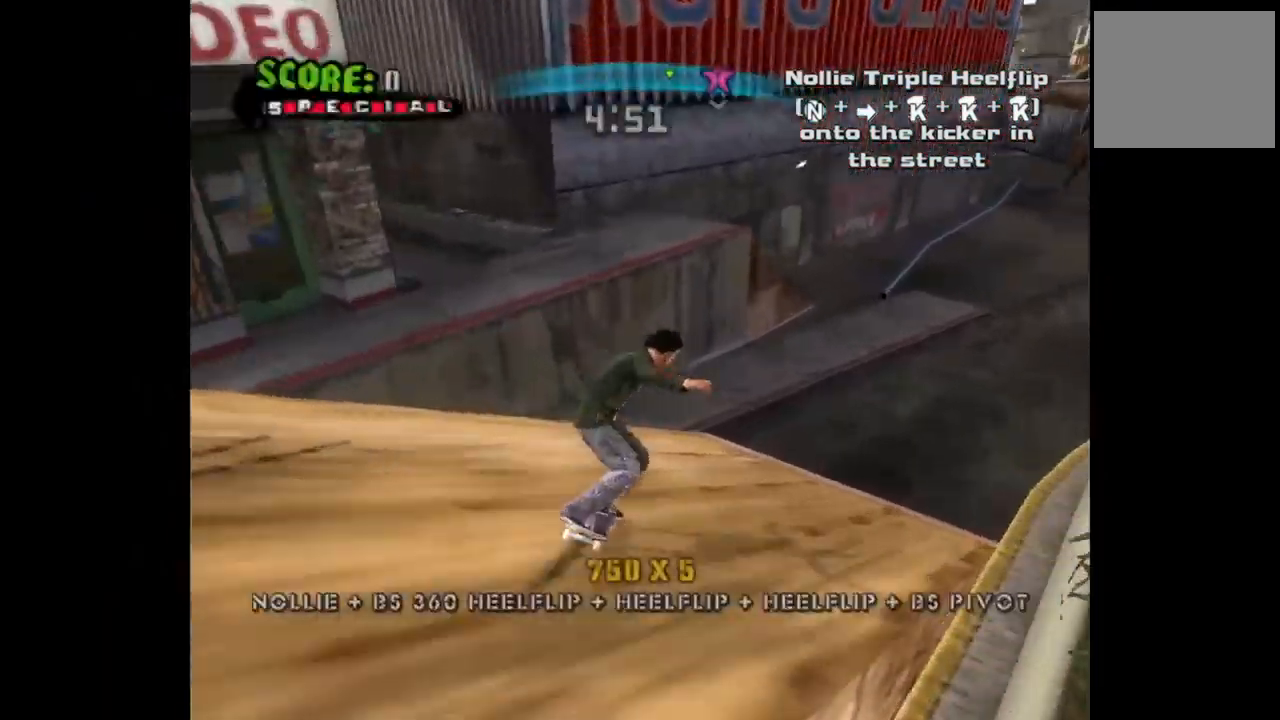
{"buttons": [], "left_stick": "center", "right_stick": "center", "events": [[67, "L1", "down"], [67, "R1", "down"], [217, "L1", "up"], [217, "R1", "up"], [250, "DPAD_RIGHT", "down"], [433, "DPAD_RIGHT", "up"]]}
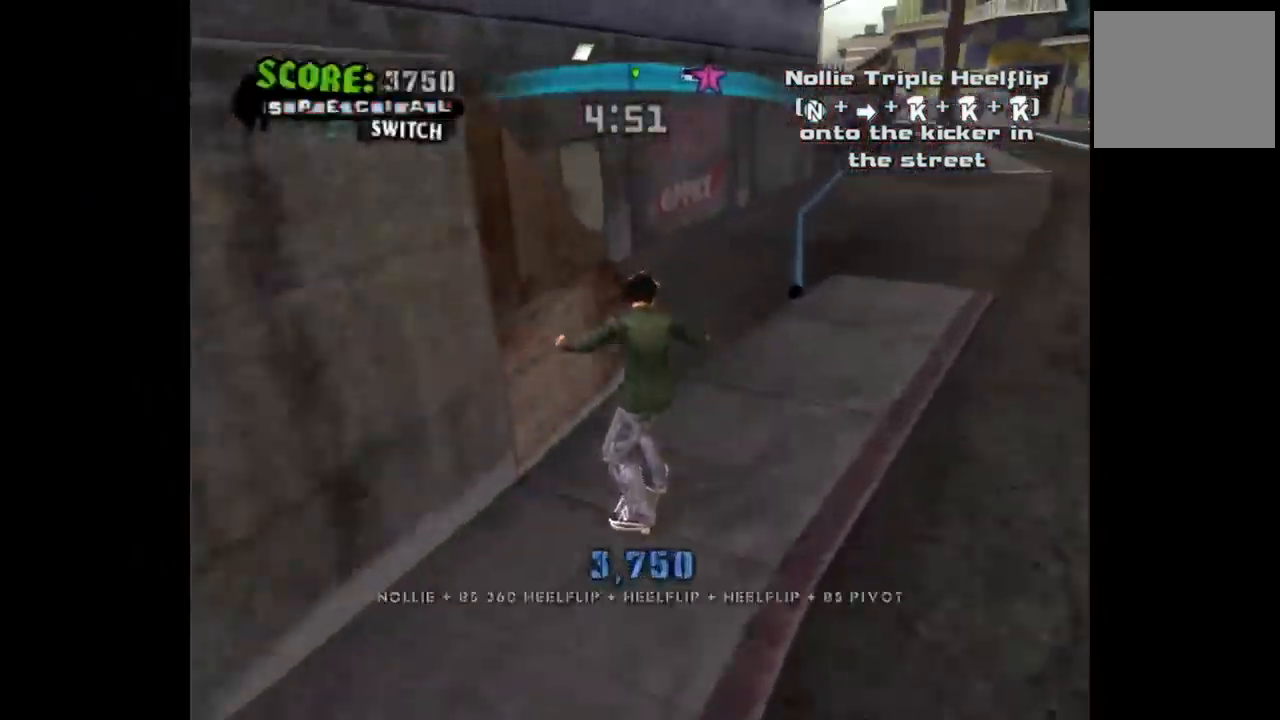
{"buttons": [], "left_stick": "center", "right_stick": "center", "events": [[383, "DPAD_RIGHT", "down"], [467, "DPAD_RIGHT", "up"]]}
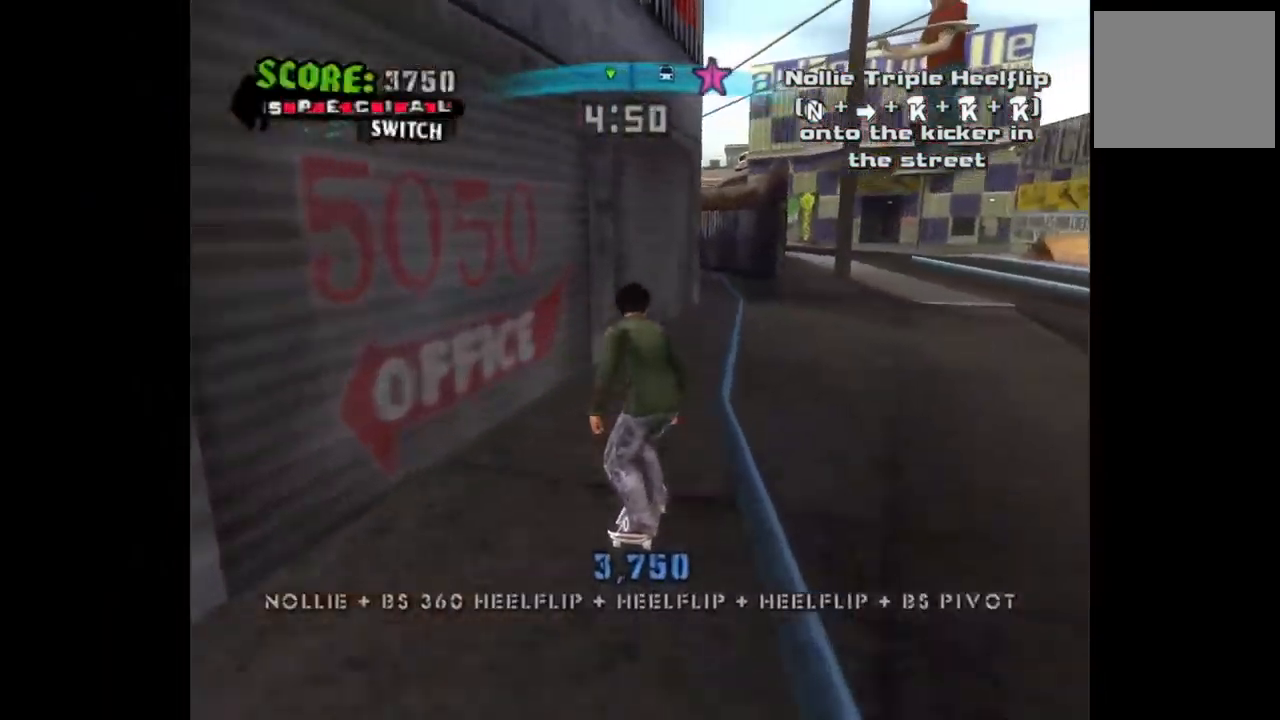
{"buttons": [], "left_stick": "center", "right_stick": "center", "events": []}
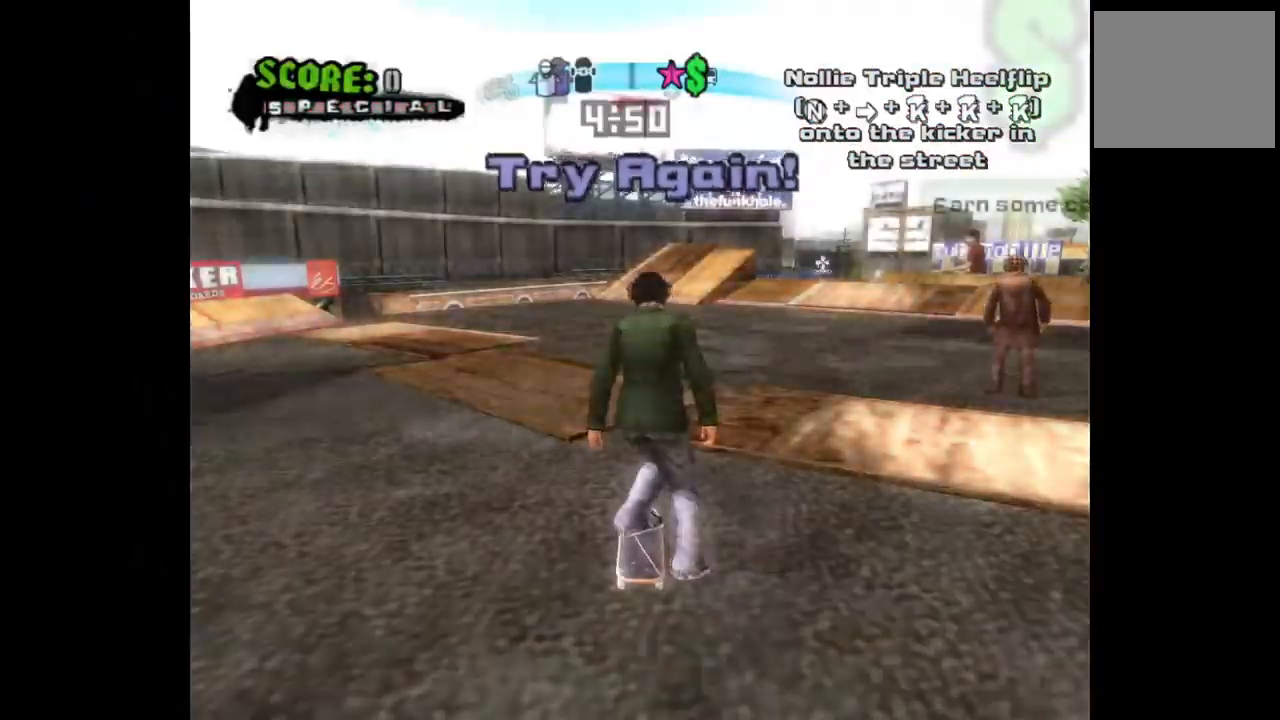
{"buttons": ["CROSS", "DPAD_RIGHT"], "left_stick": "center", "right_stick": "center", "events": [[250, "CROSS", "down"], [400, "DPAD_RIGHT", "down"]]}
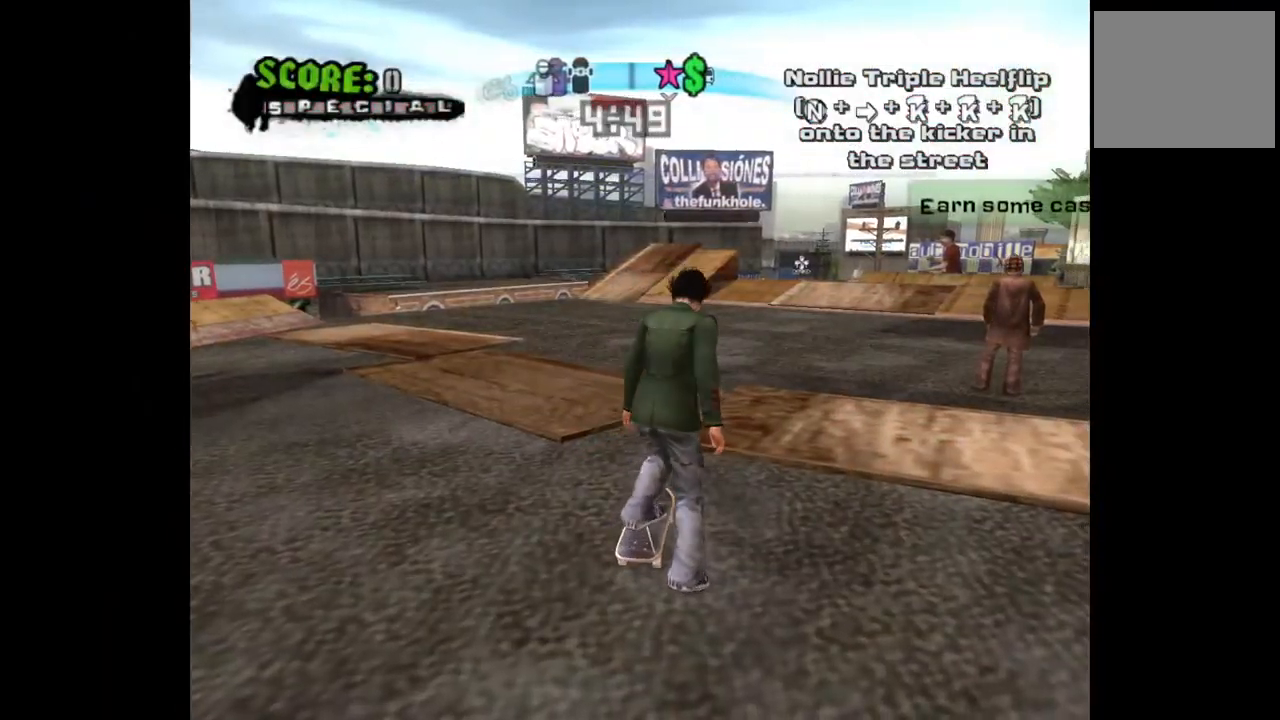
{"buttons": ["CROSS"], "left_stick": "center", "right_stick": "center", "events": [[67, "DPAD_RIGHT", "up"], [267, "DPAD_LEFT", "down"], [450, "DPAD_LEFT", "up"]]}
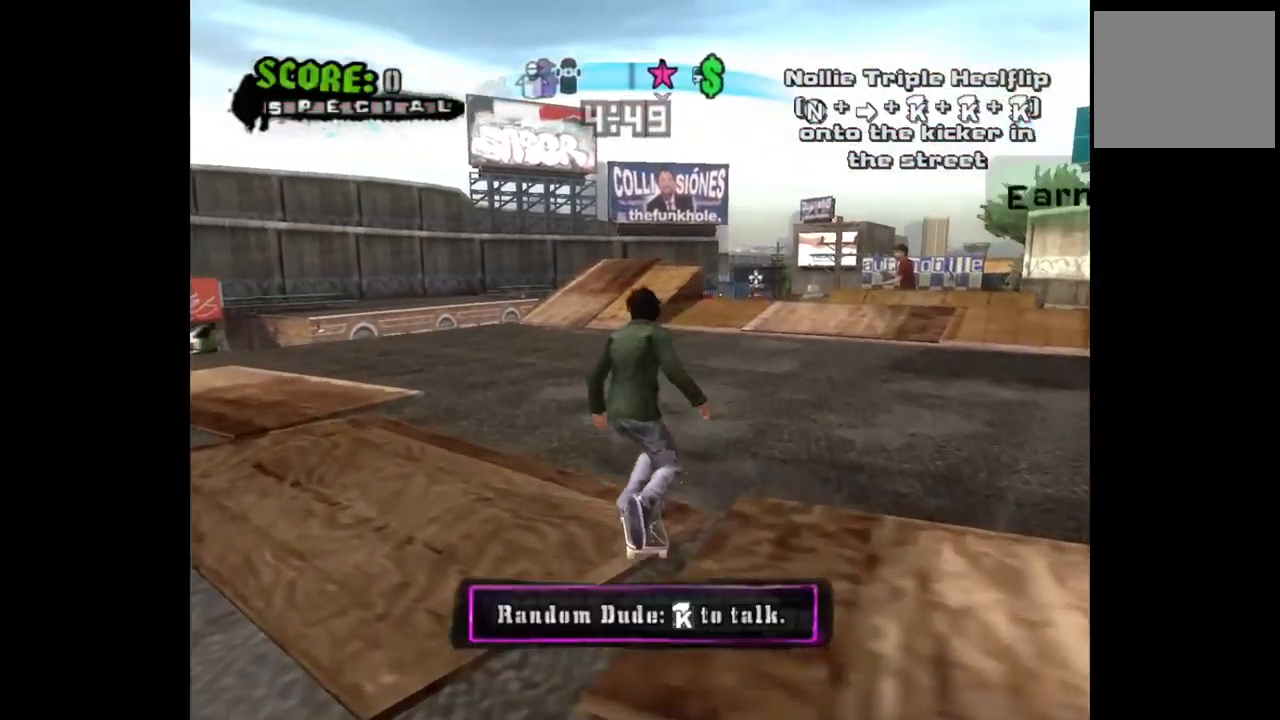
{"buttons": ["CROSS", "DPAD_LEFT"], "left_stick": "center", "right_stick": "center", "events": [[167, "DPAD_RIGHT", "down"], [267, "DPAD_RIGHT", "up"], [400, "DPAD_LEFT", "down"]]}
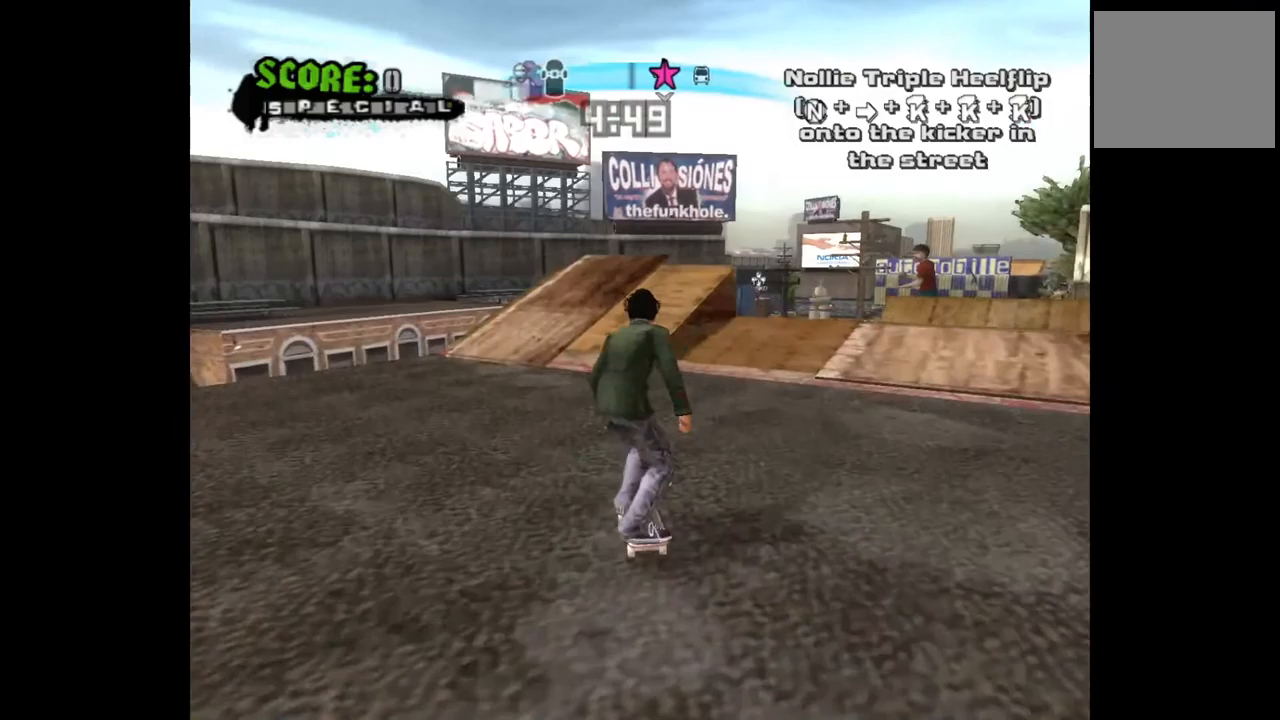
{"buttons": ["CROSS"], "left_stick": "center", "right_stick": "center", "events": [[17, "DPAD_LEFT", "up"], [167, "L3", "down"], [233, "L3", "up"]]}